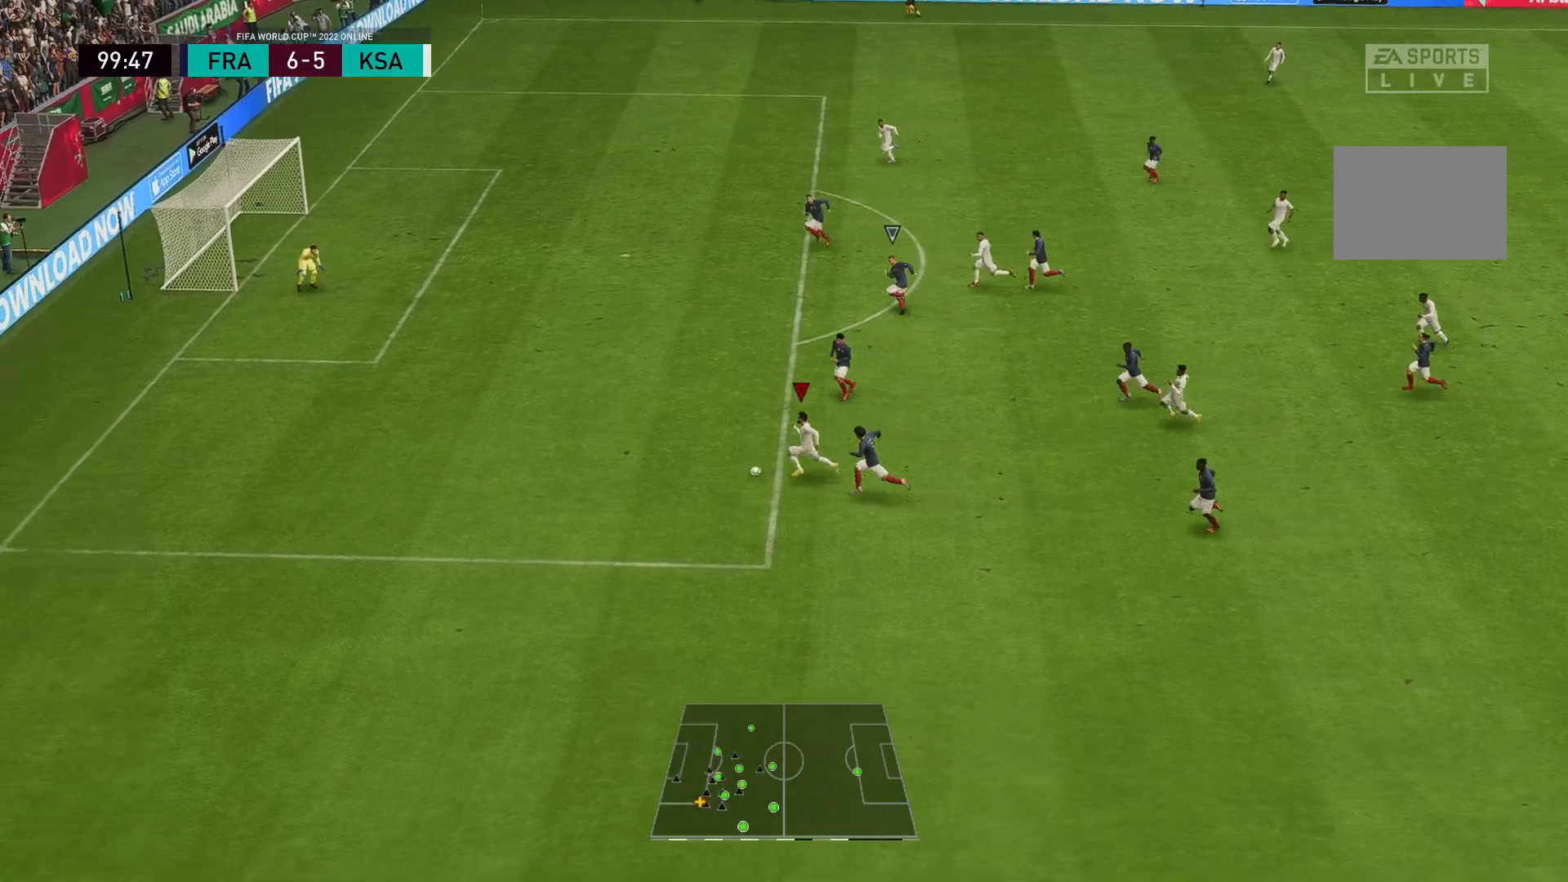
Gameplay with a controller (Xbox layout); each line is a JSON object with the inputs held at the frame after it. "events" lists button and stick changes between this image and that frame as [ms after this image, input, new state], when the widget could be followed in between. Not read: L3 R3.
{"buttons": ["R2"], "left_stick": "up-left", "right_stick": "center", "events": []}
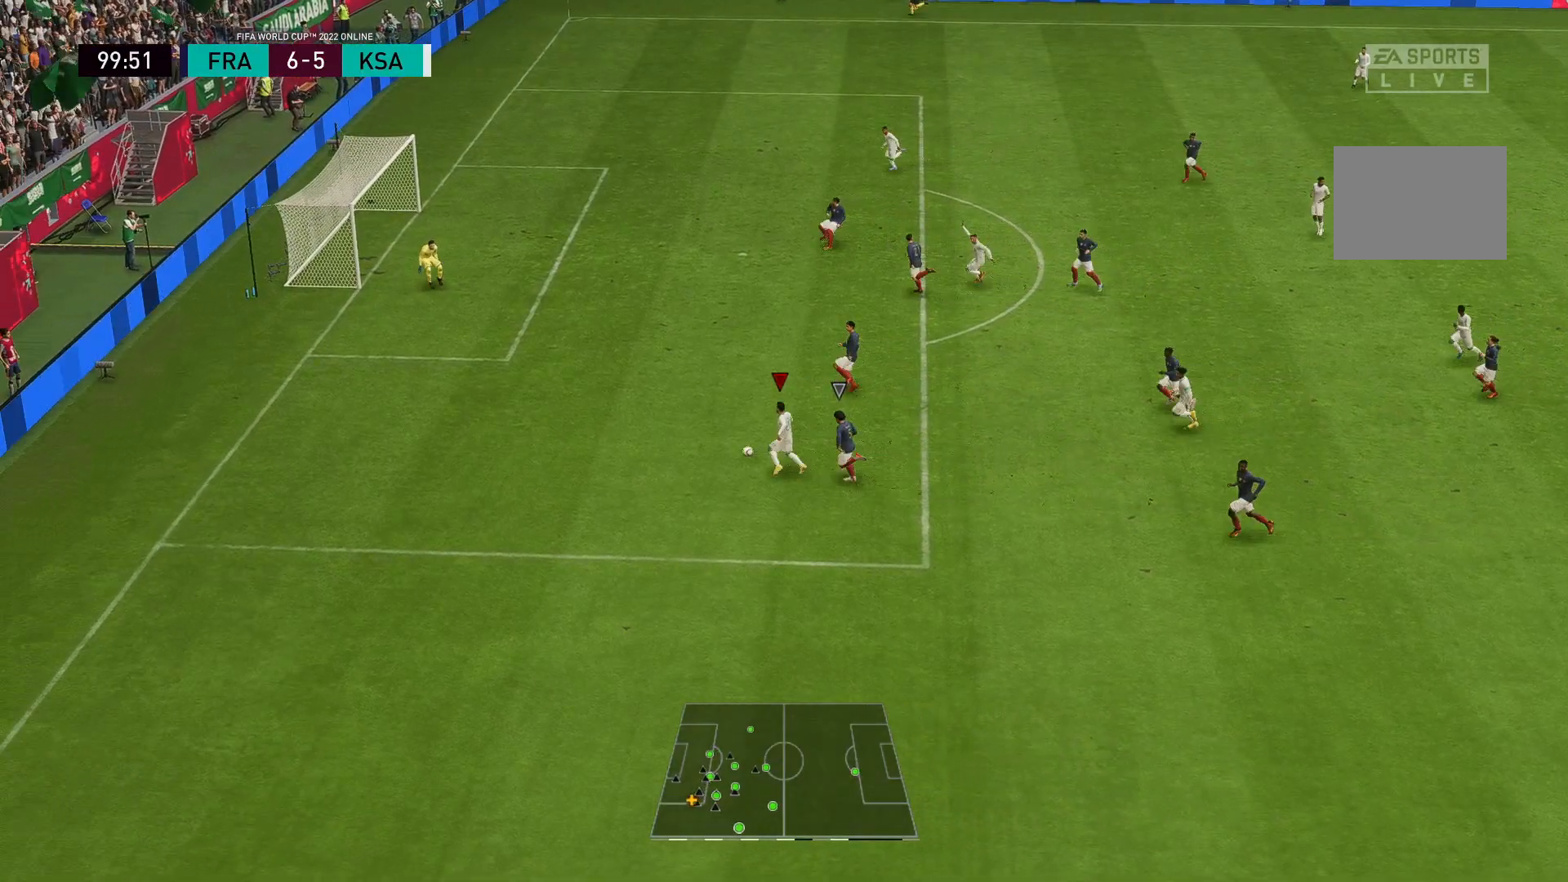
{"buttons": ["R2"], "left_stick": "up-left", "right_stick": "center", "events": []}
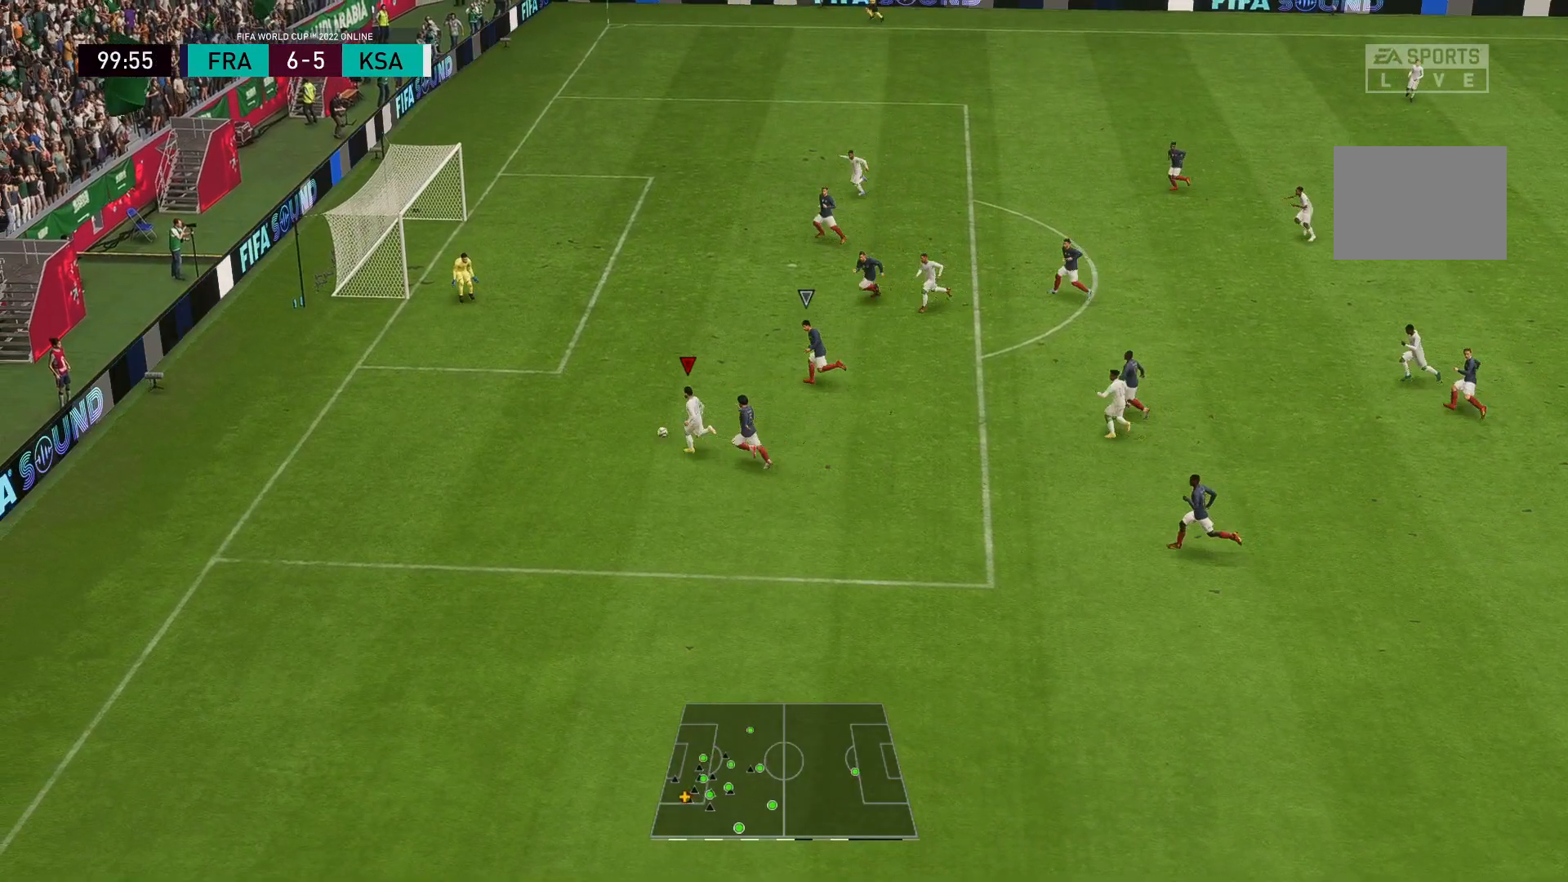
{"buttons": [], "left_stick": "up", "right_stick": "center", "events": [[100, "R2", "up"], [500, "left_stick", "up"]]}
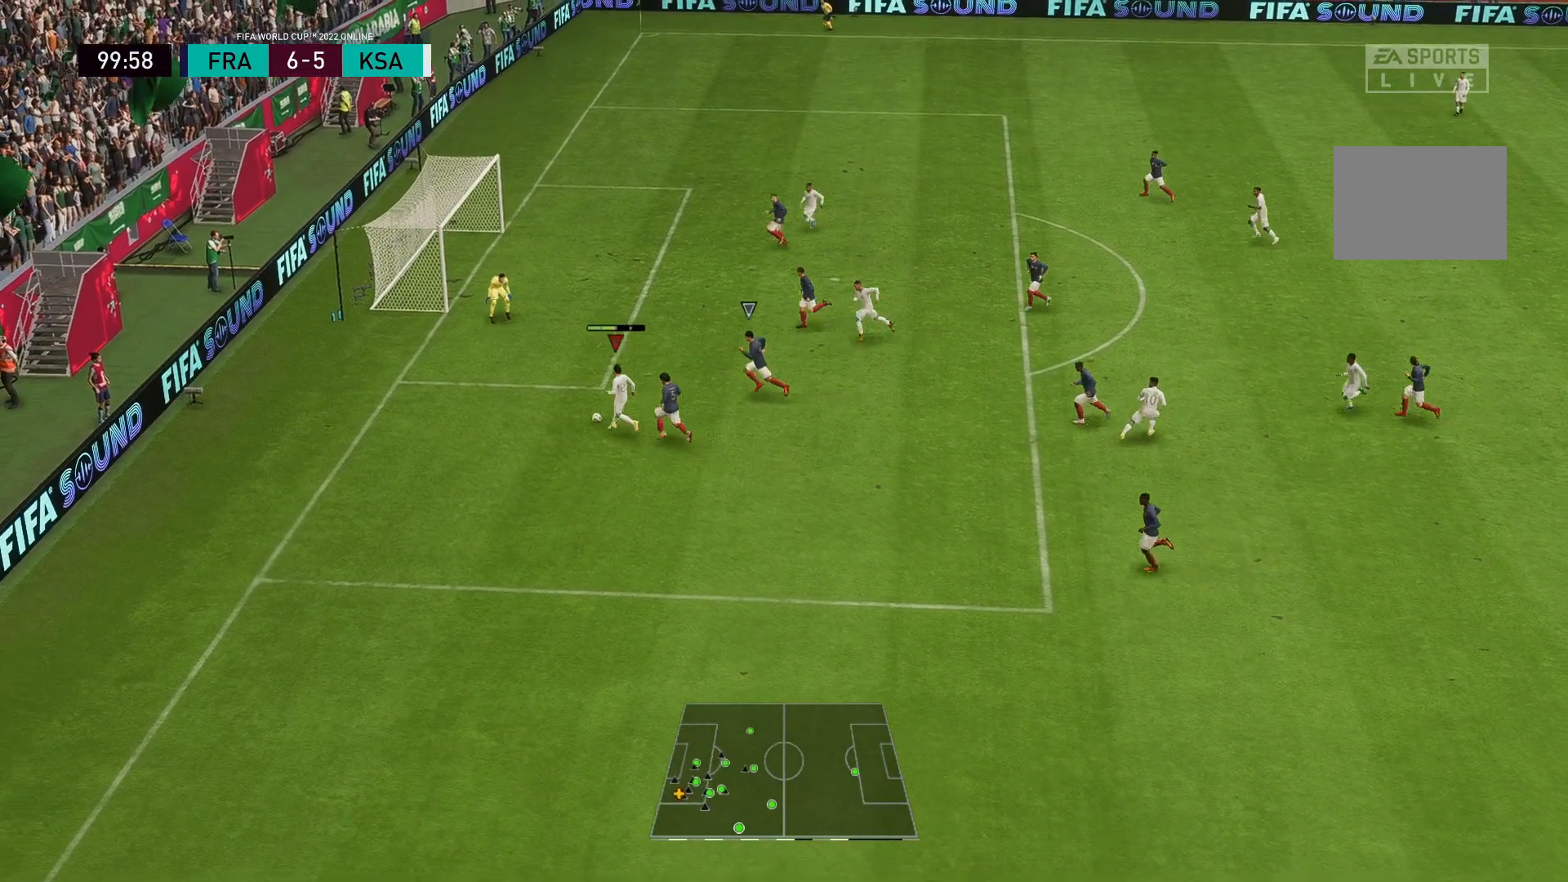
{"buttons": [], "left_stick": "up", "right_stick": "center", "events": []}
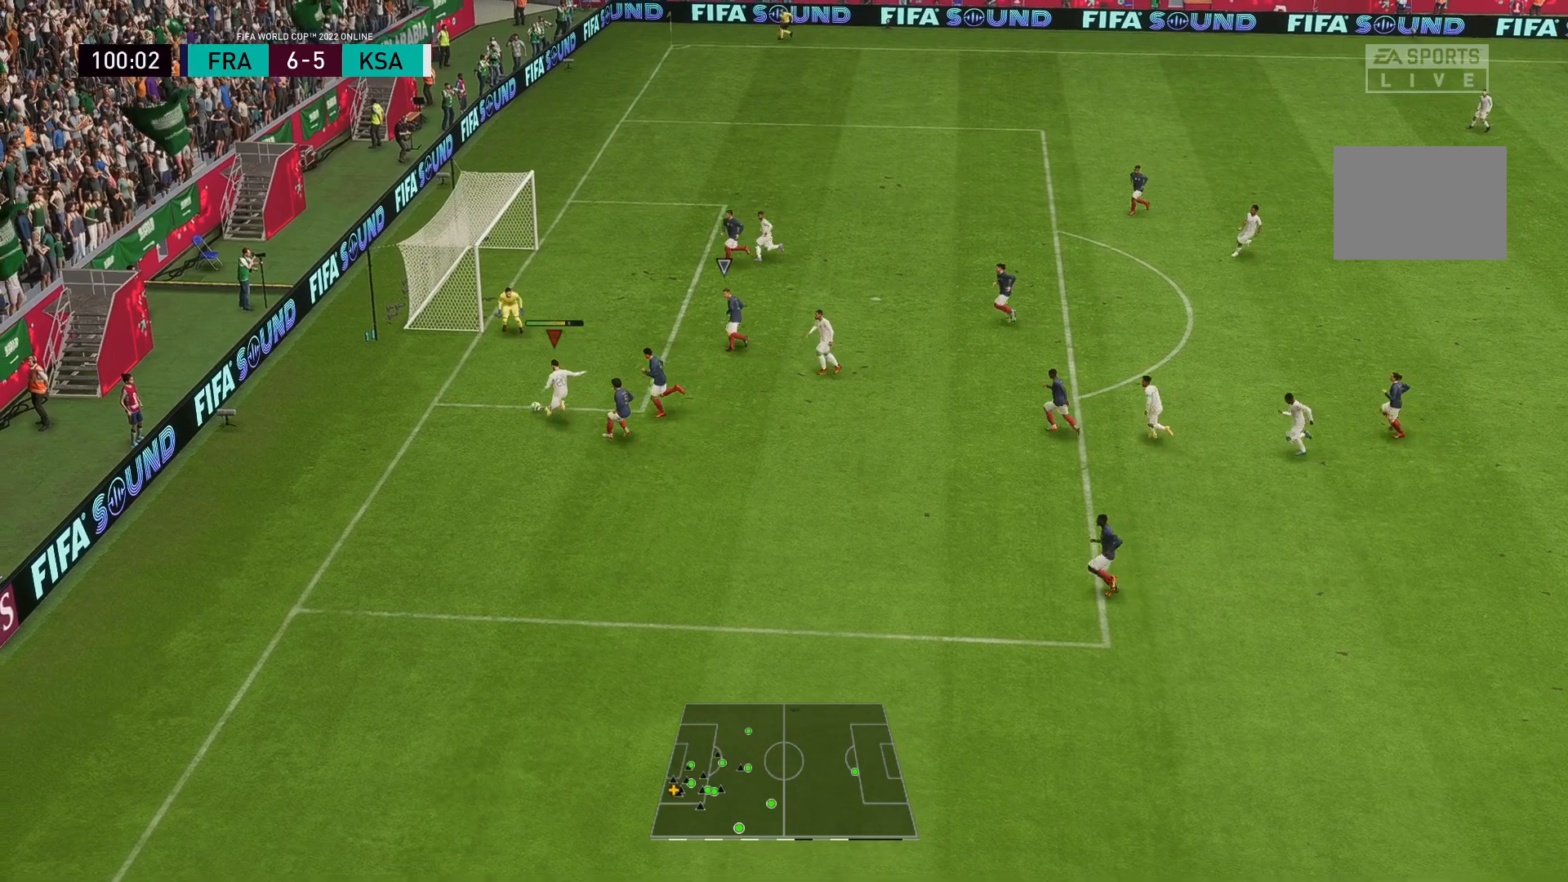
{"buttons": ["B"], "left_stick": "left", "right_stick": "center", "events": [[417, "left_stick", "left"], [450, "B", "down"]]}
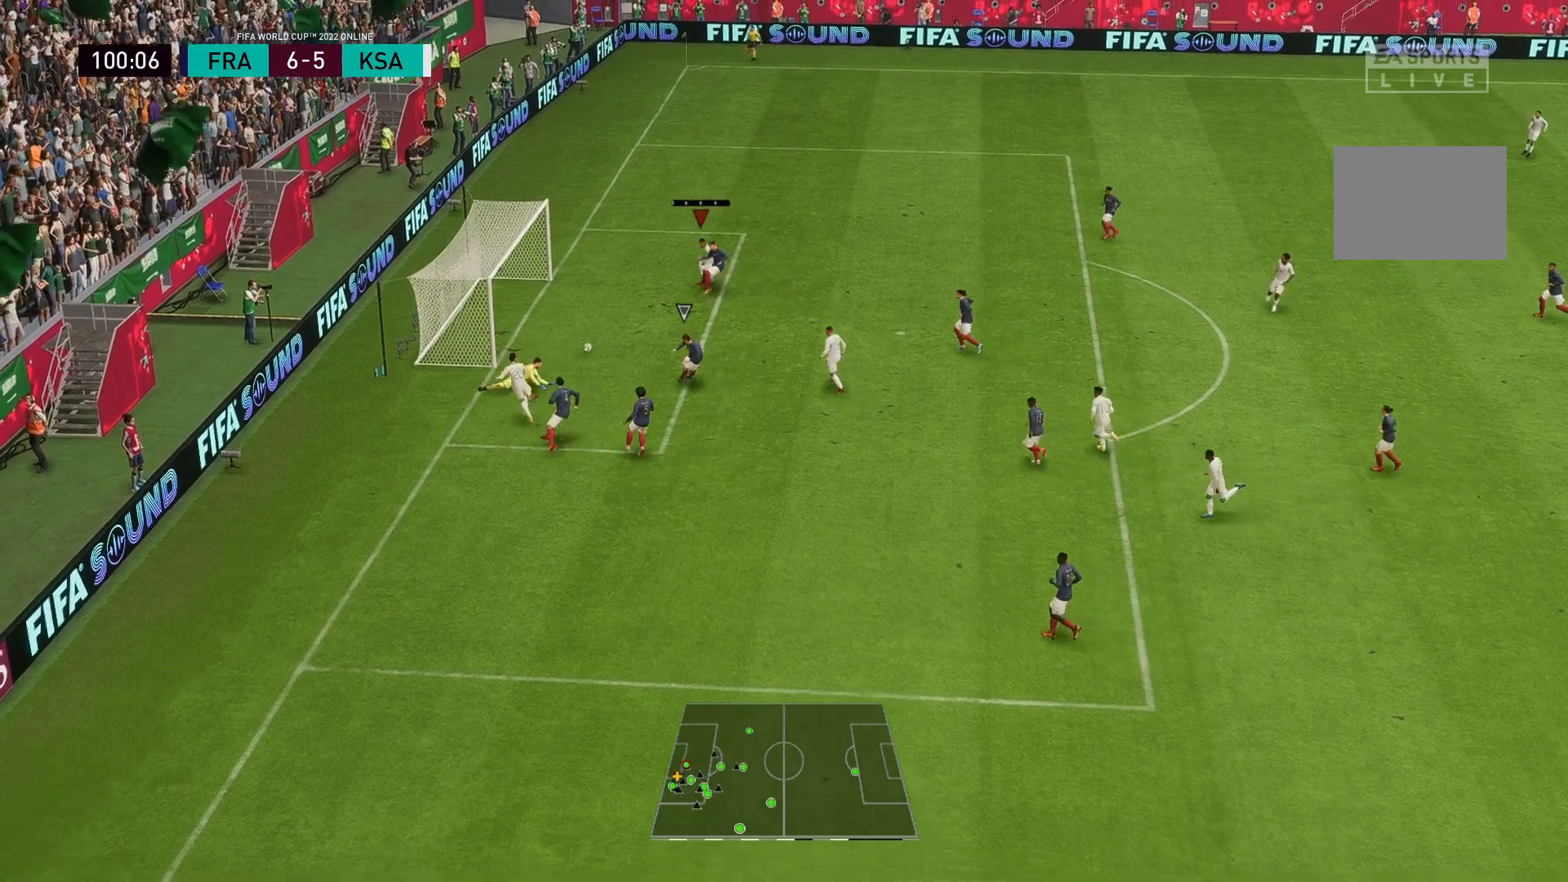
{"buttons": [], "left_stick": "left", "right_stick": "center", "events": [[117, "B", "up"]]}
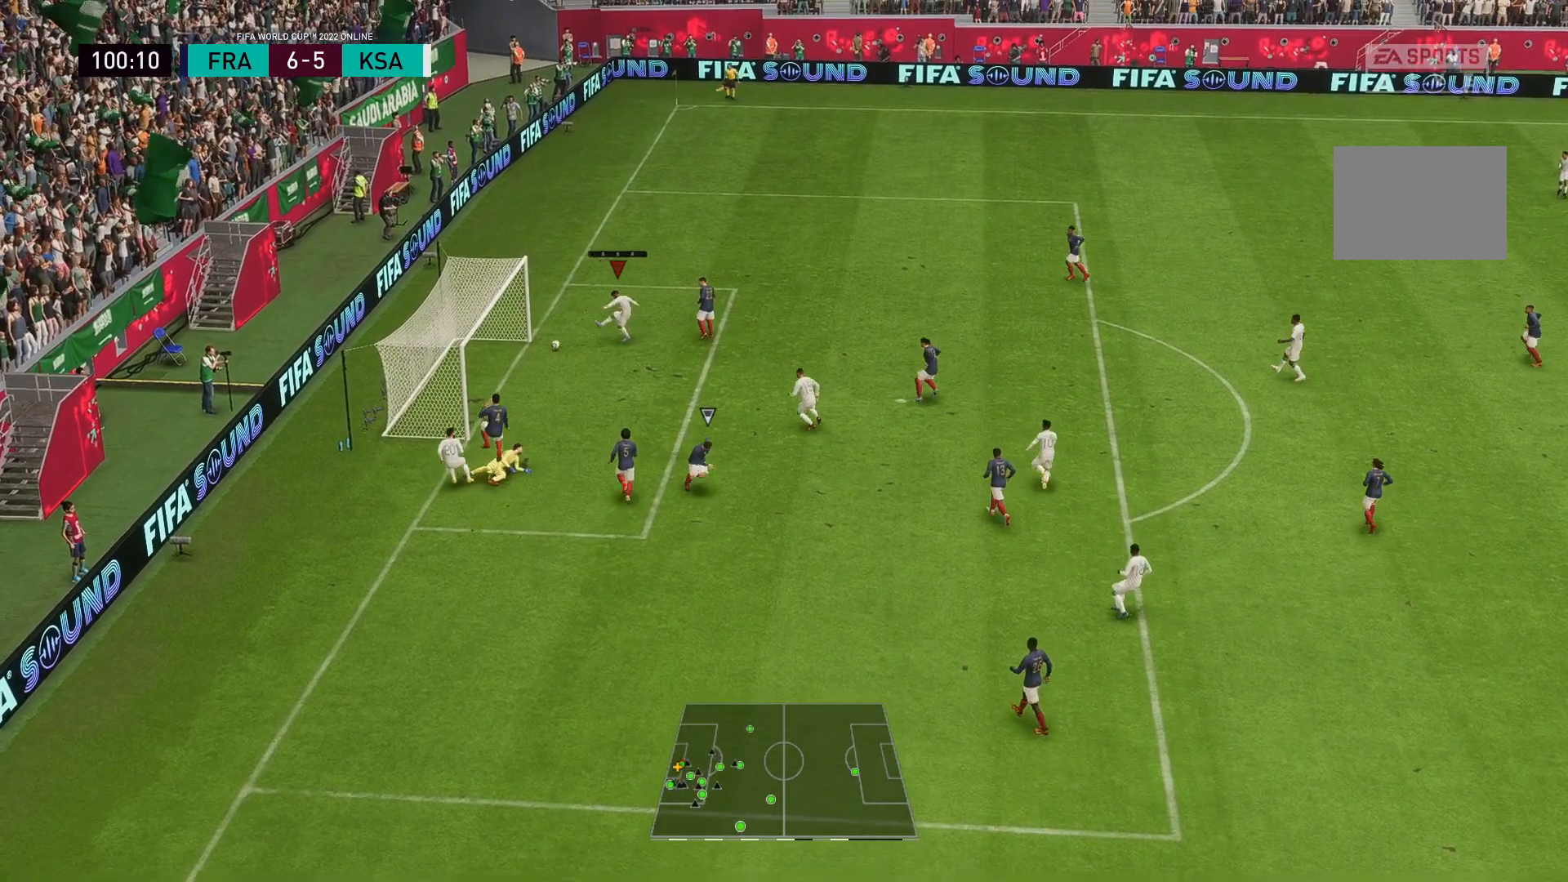
{"buttons": [], "left_stick": "center", "right_stick": "center", "events": [[400, "left_stick", "center"]]}
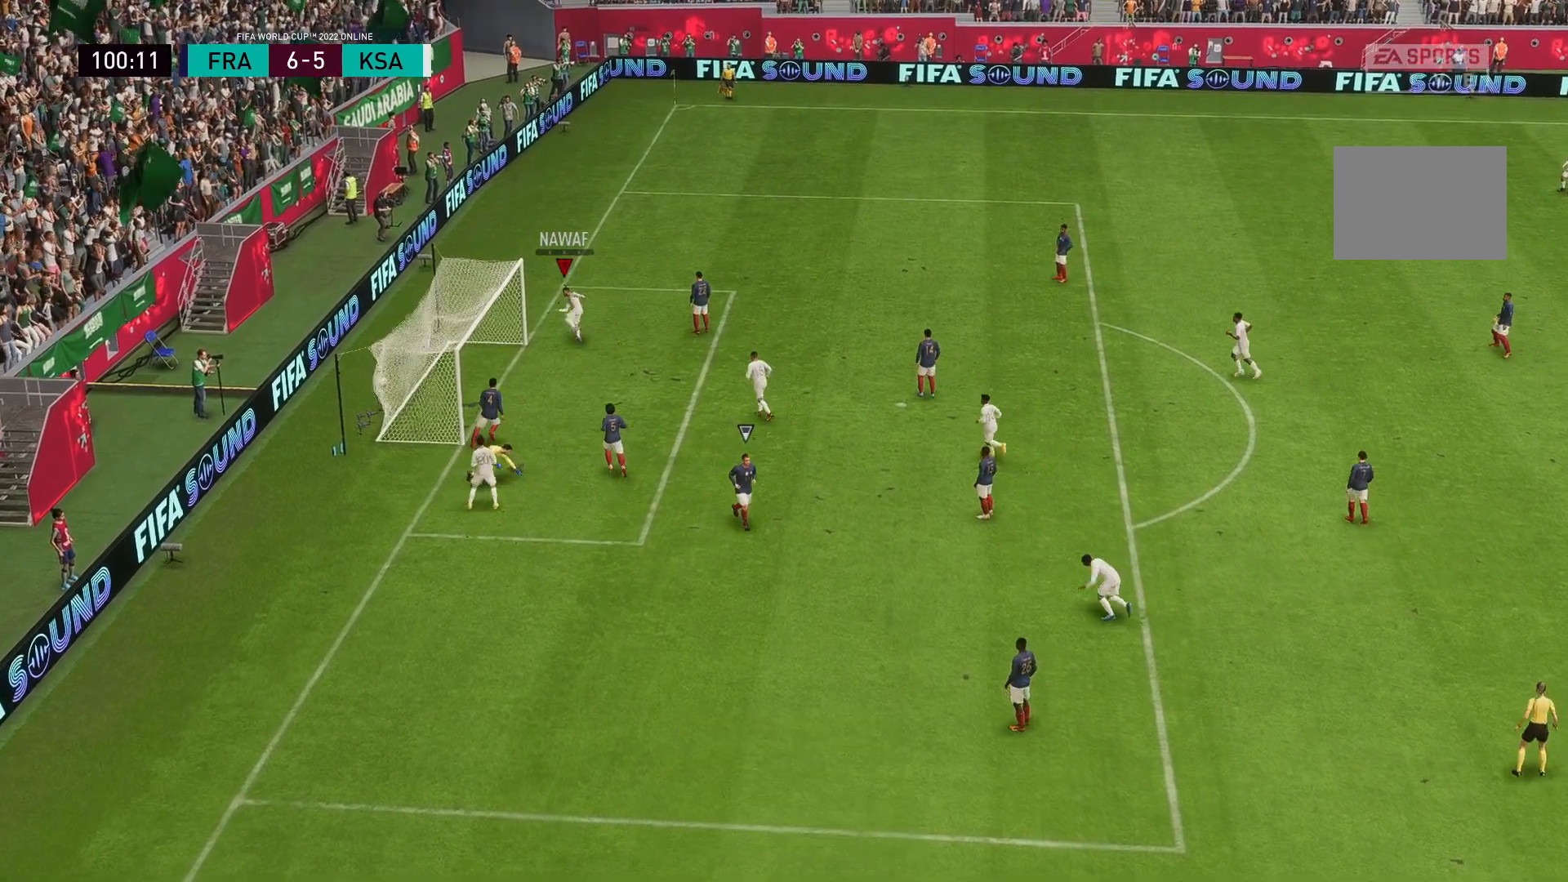
{"buttons": [], "left_stick": "center", "right_stick": "center", "events": [[50, "left_stick", "right"], [233, "left_stick", "center"]]}
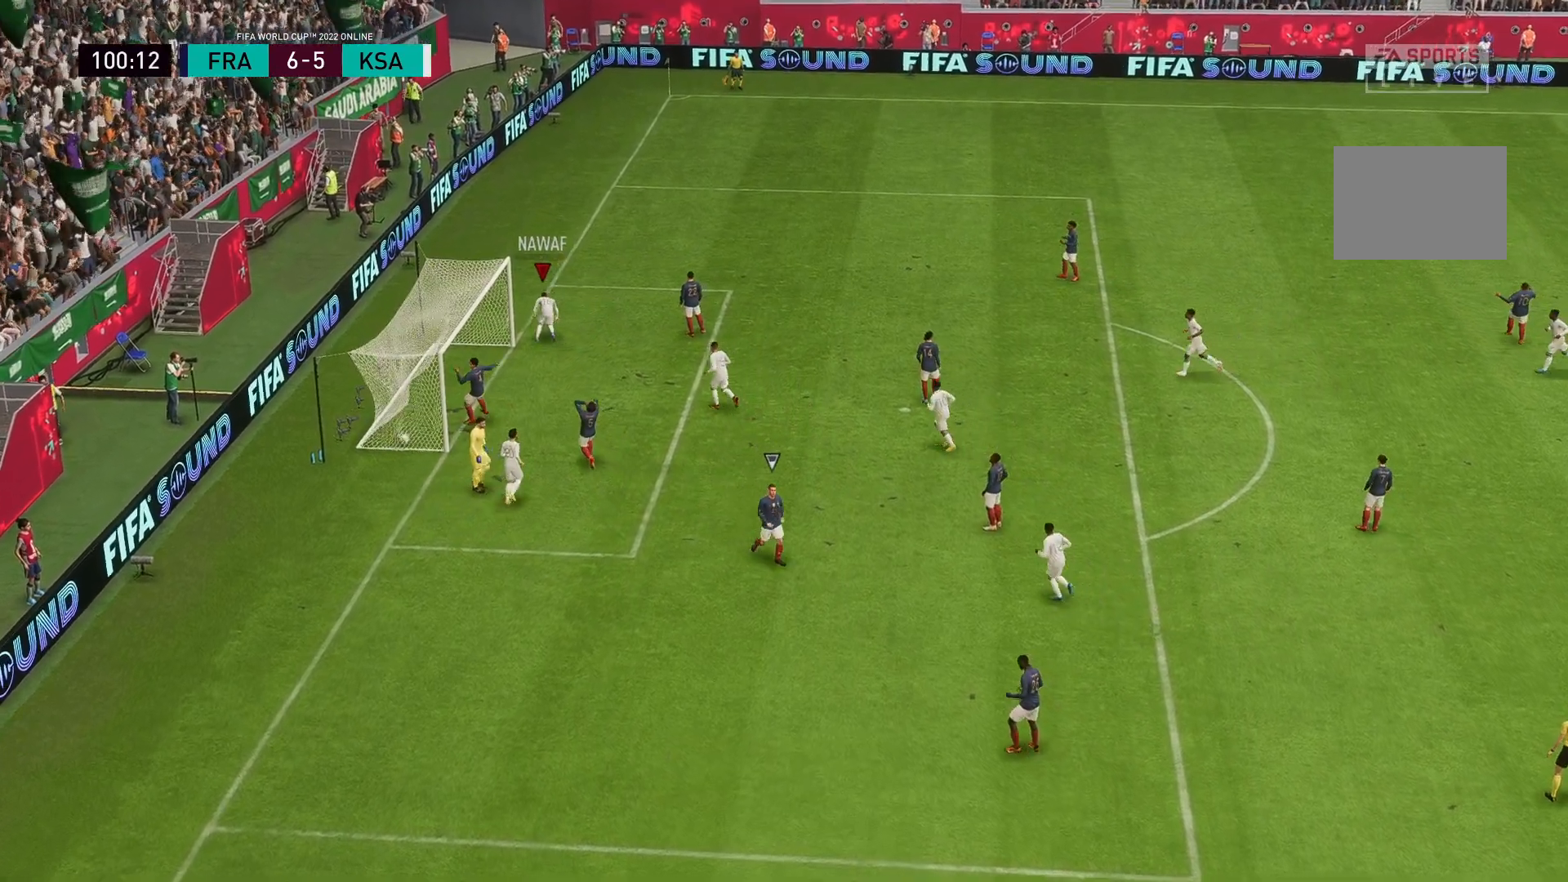
{"buttons": [], "left_stick": "center", "right_stick": "center", "events": []}
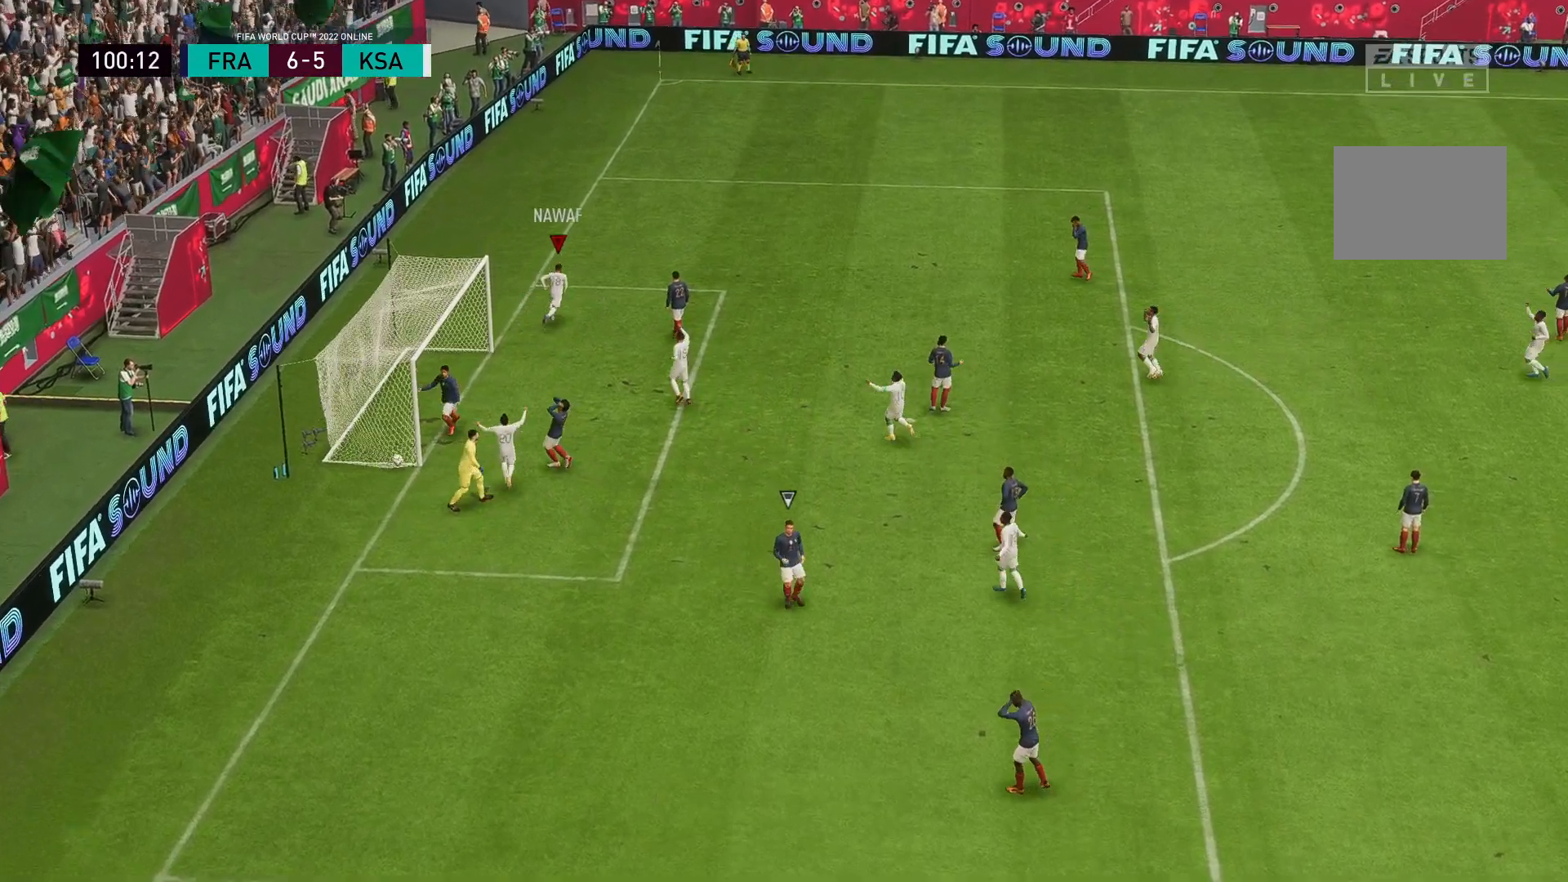
{"buttons": [], "left_stick": "center", "right_stick": "center", "events": []}
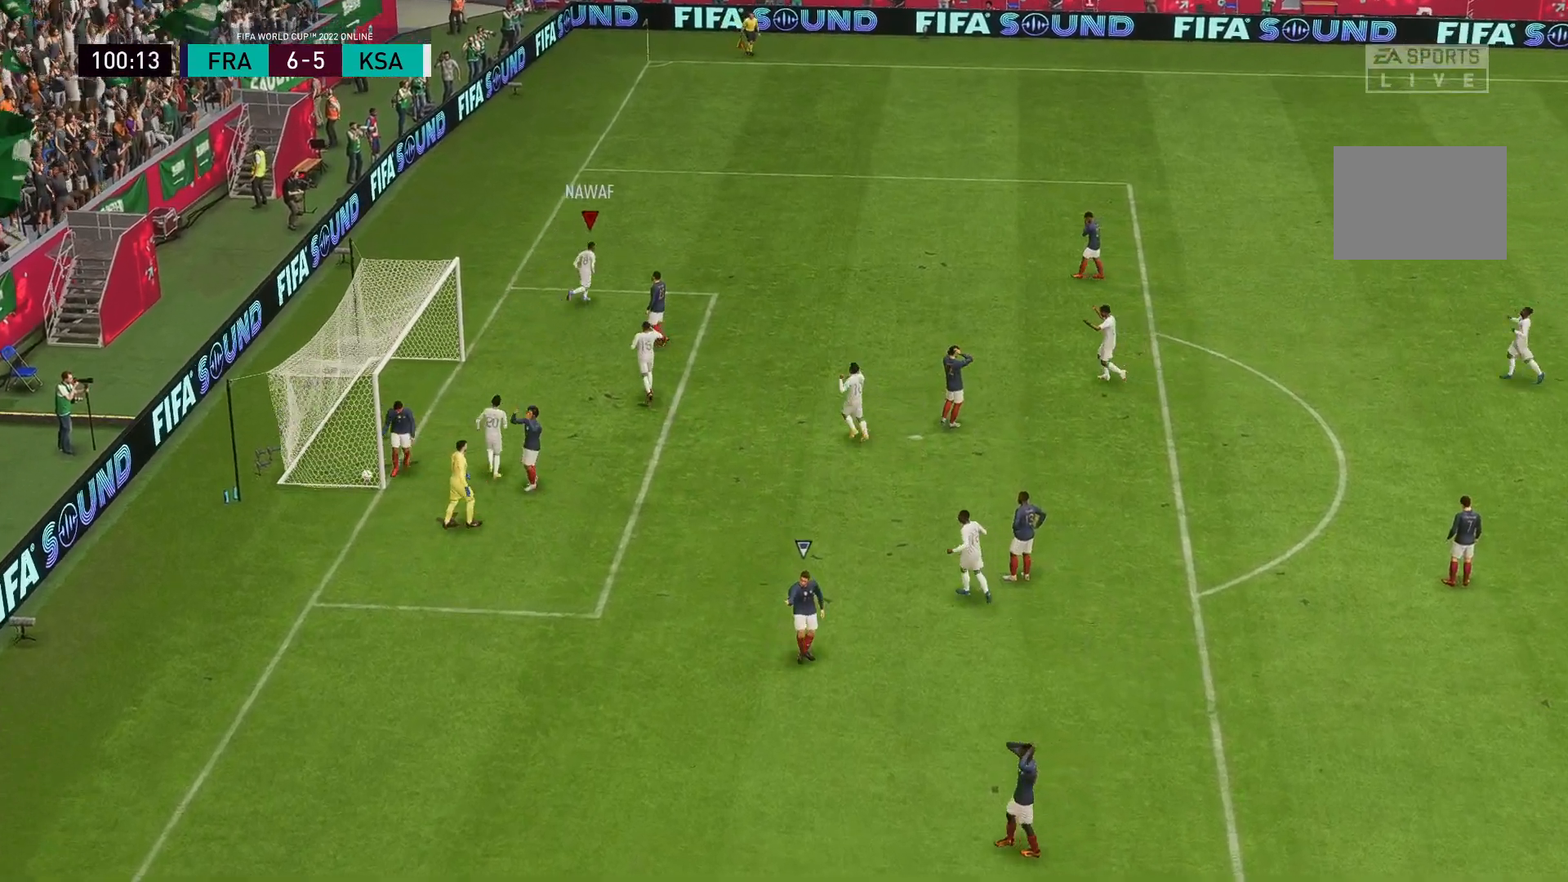
{"buttons": ["R2"], "left_stick": "up", "right_stick": "center", "events": [[167, "B", "down"], [167, "R2", "down"], [167, "left_stick", "up"], [250, "B", "up"]]}
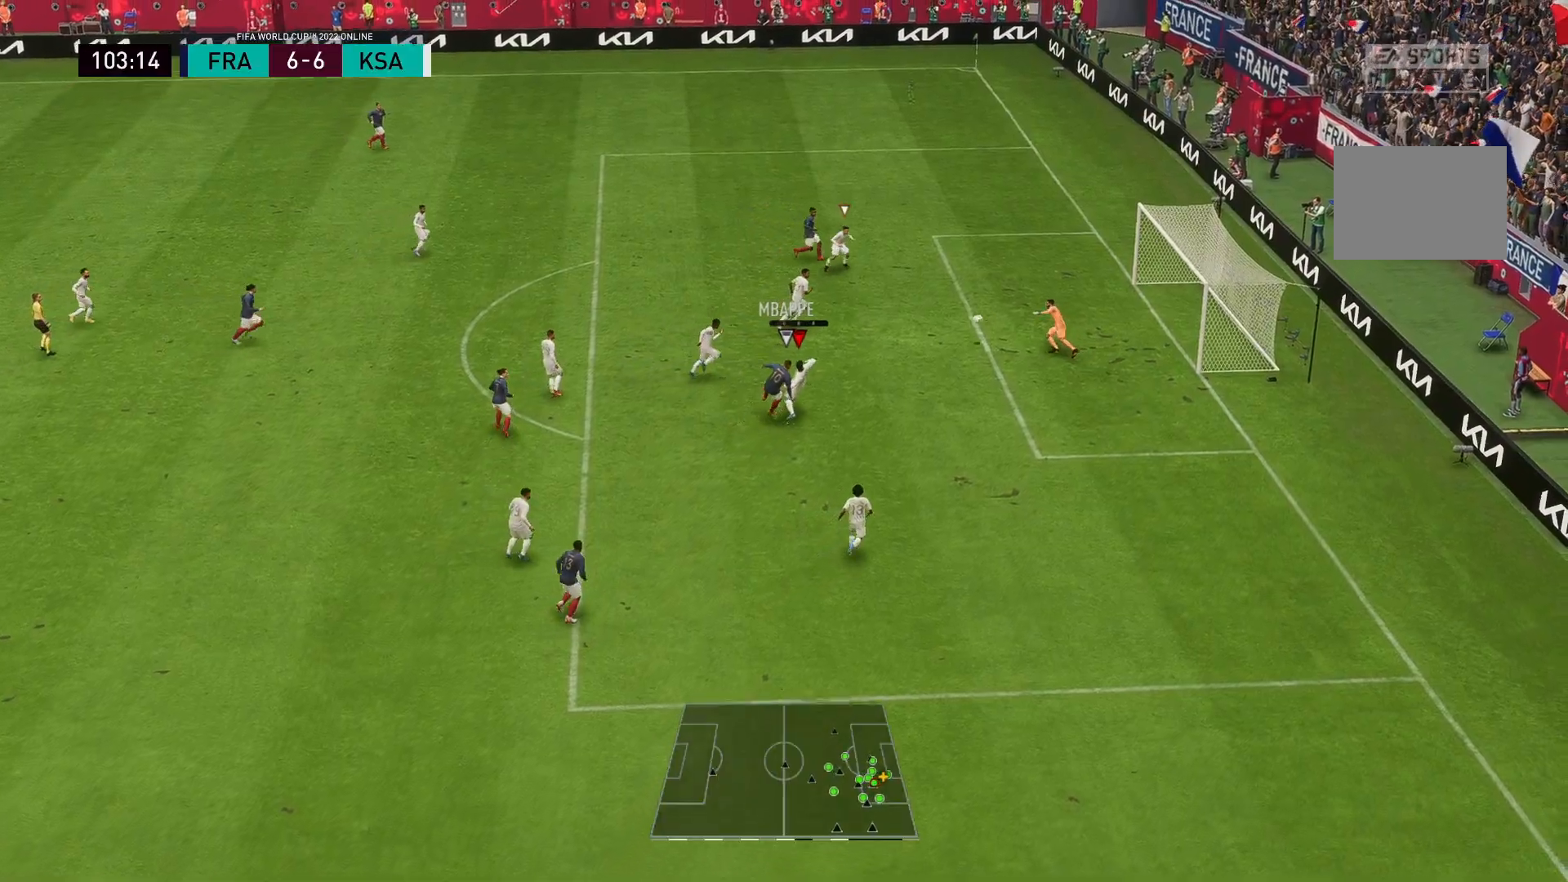
{"buttons": ["R2"], "left_stick": "up", "right_stick": "center", "events": []}
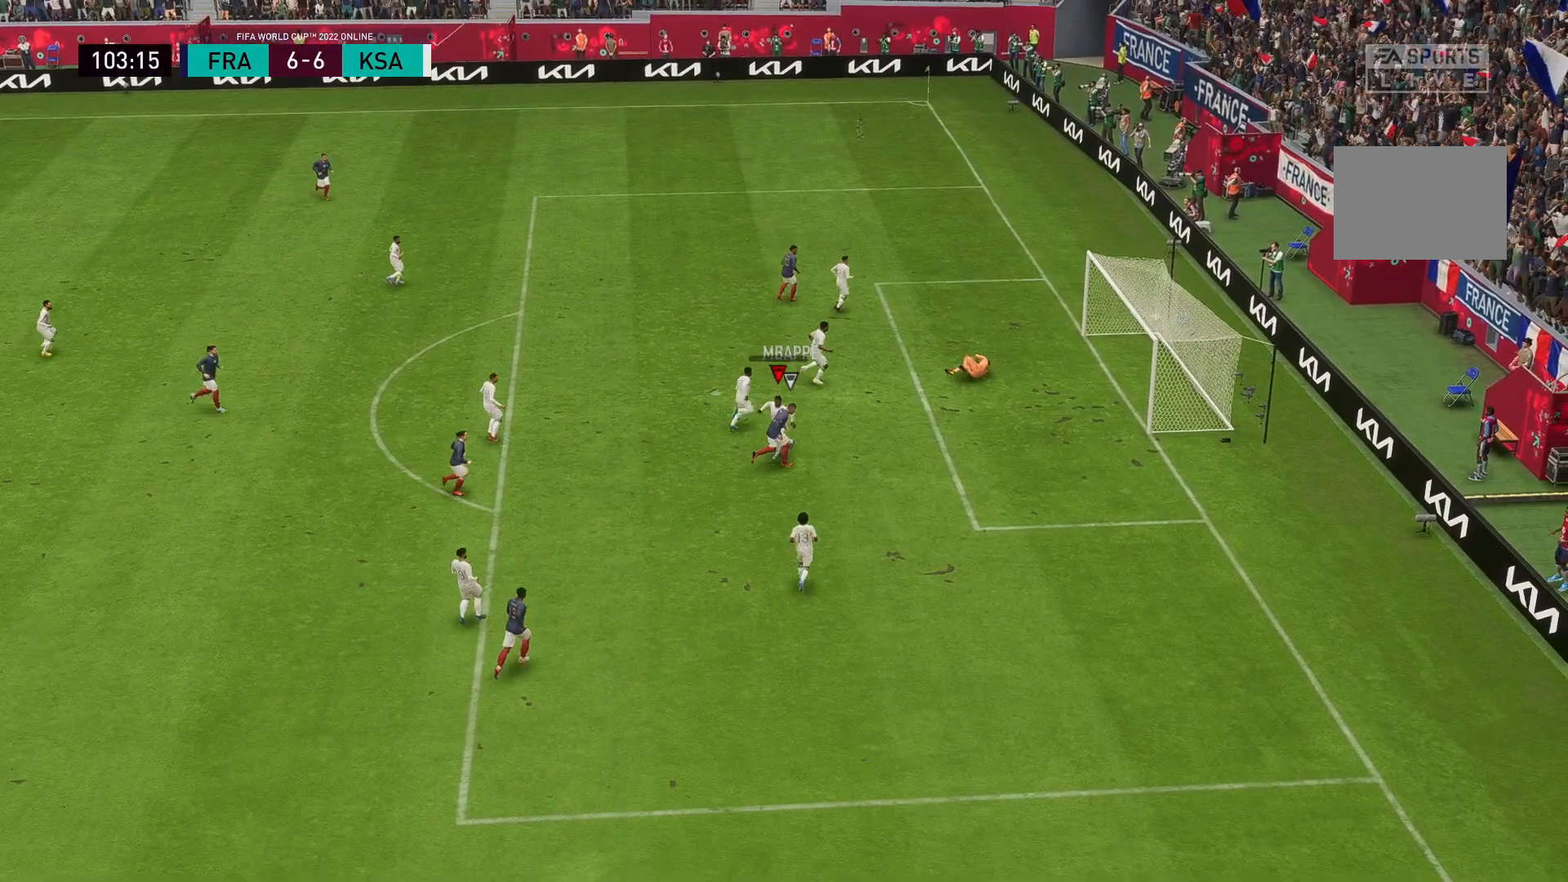
{"buttons": [], "left_stick": "center", "right_stick": "center", "events": [[67, "R2", "up"], [67, "left_stick", "center"]]}
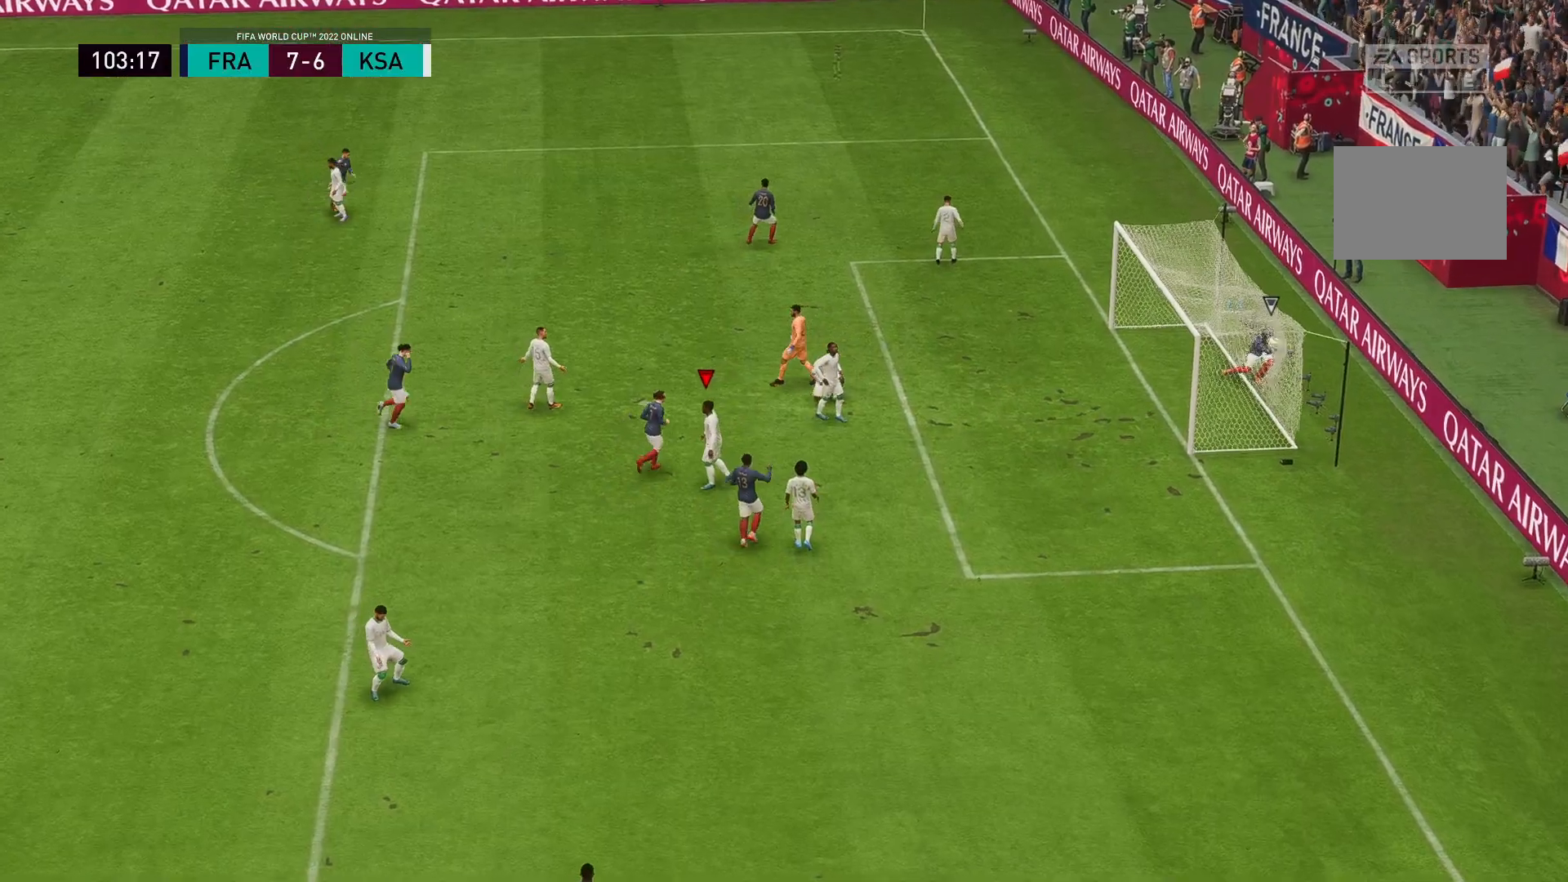
{"buttons": [], "left_stick": "center", "right_stick": "center", "events": []}